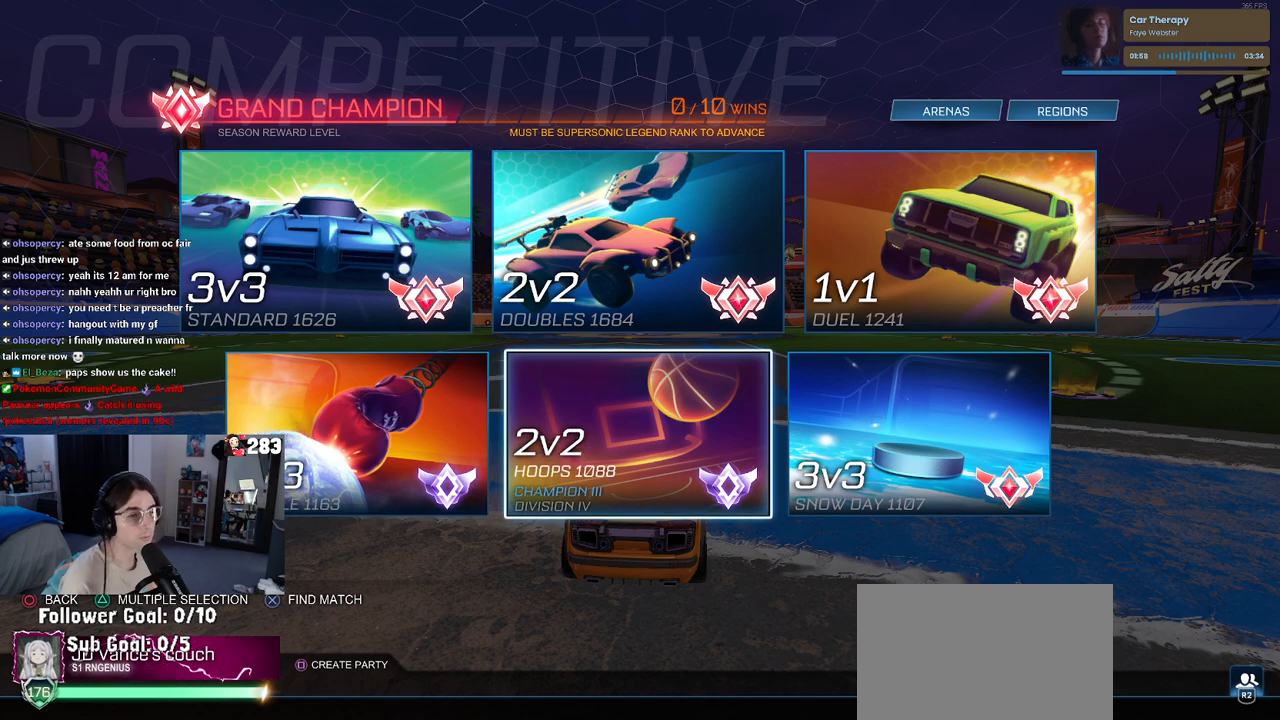
Gameplay with a controller (PlayStation layout); each line is a JSON object with the inputs held at the frame after it. "events" lists button and stick changes between this image and that frame as [ms after this image, input, new state], when the widget could be followed in between.
{"buttons": [], "left_stick": "center", "right_stick": "center", "events": [[33, "TRIANGLE", "down"], [117, "TRIANGLE", "up"], [350, "CROSS", "down"], [450, "CROSS", "up"]]}
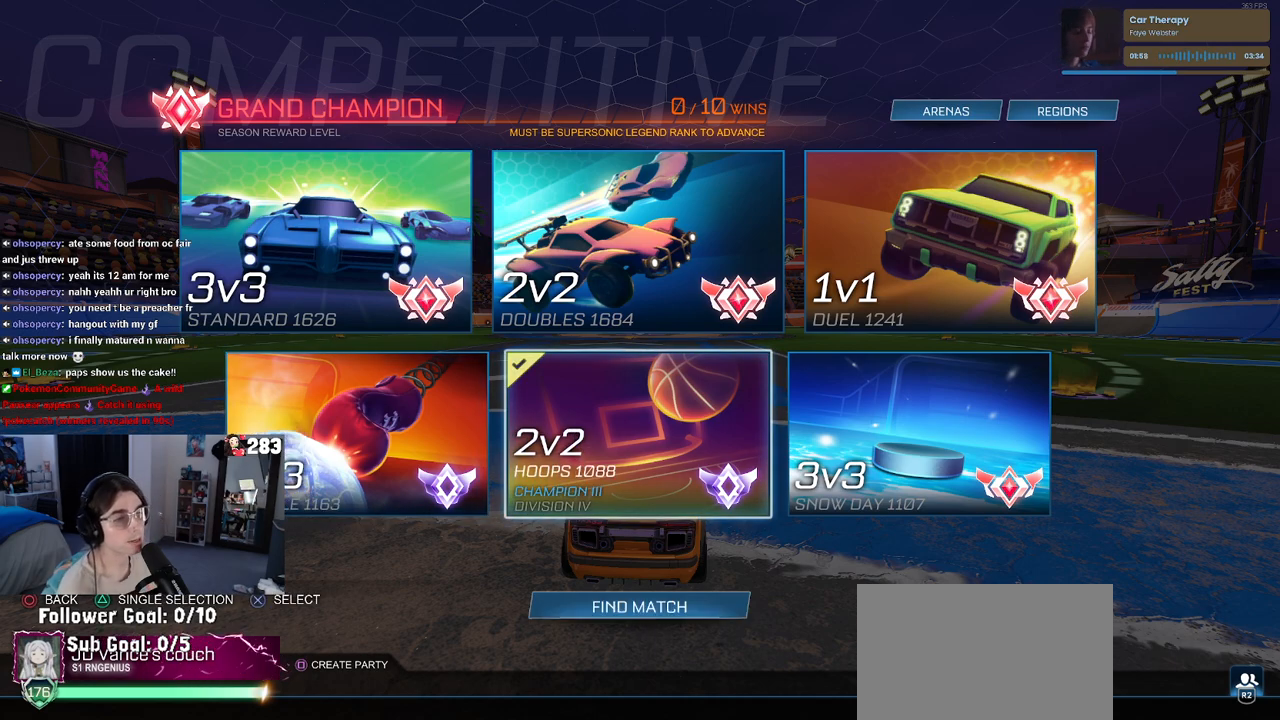
{"buttons": [], "left_stick": "center", "right_stick": "center", "events": [[50, "DPAD_LEFT", "down"], [183, "DPAD_LEFT", "up"], [233, "CROSS", "down"], [300, "CROSS", "up"]]}
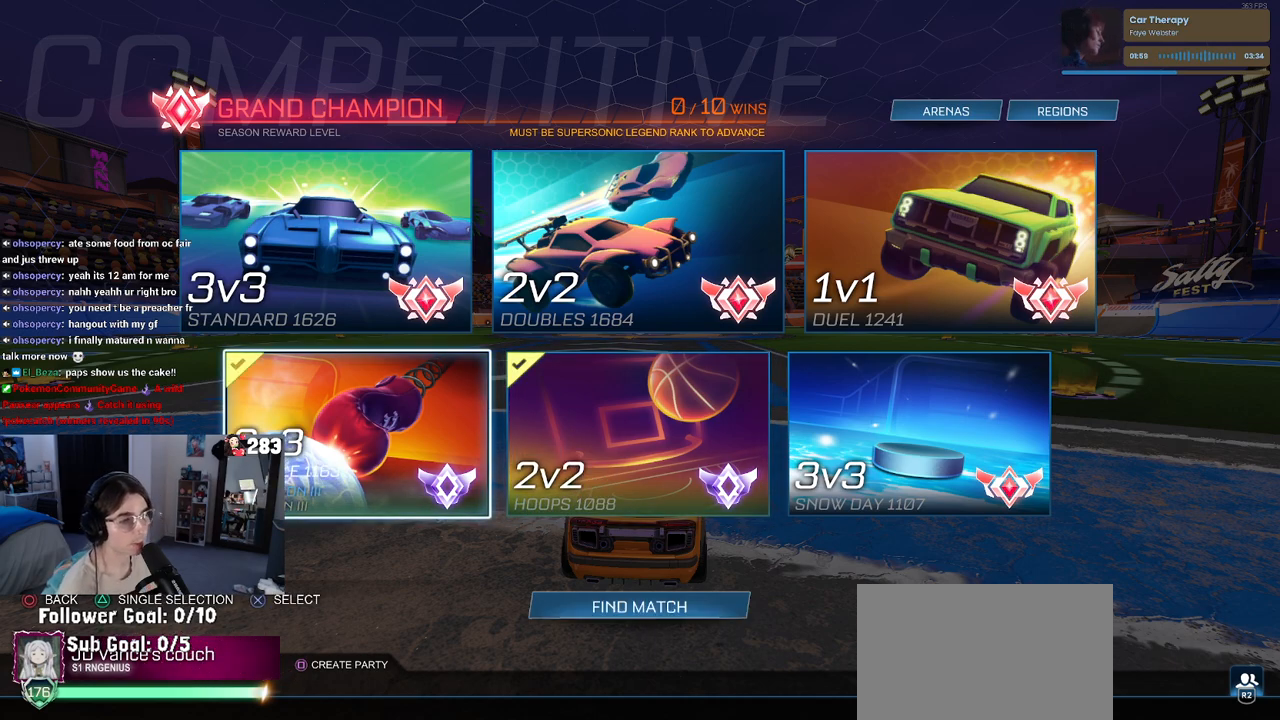
{"buttons": [], "left_stick": "center", "right_stick": "center", "events": [[150, "DPAD_UP", "down"], [217, "DPAD_UP", "up"], [233, "DPAD_RIGHT", "down"], [350, "DPAD_RIGHT", "up"], [400, "DPAD_UP", "down"], [483, "DPAD_UP", "up"]]}
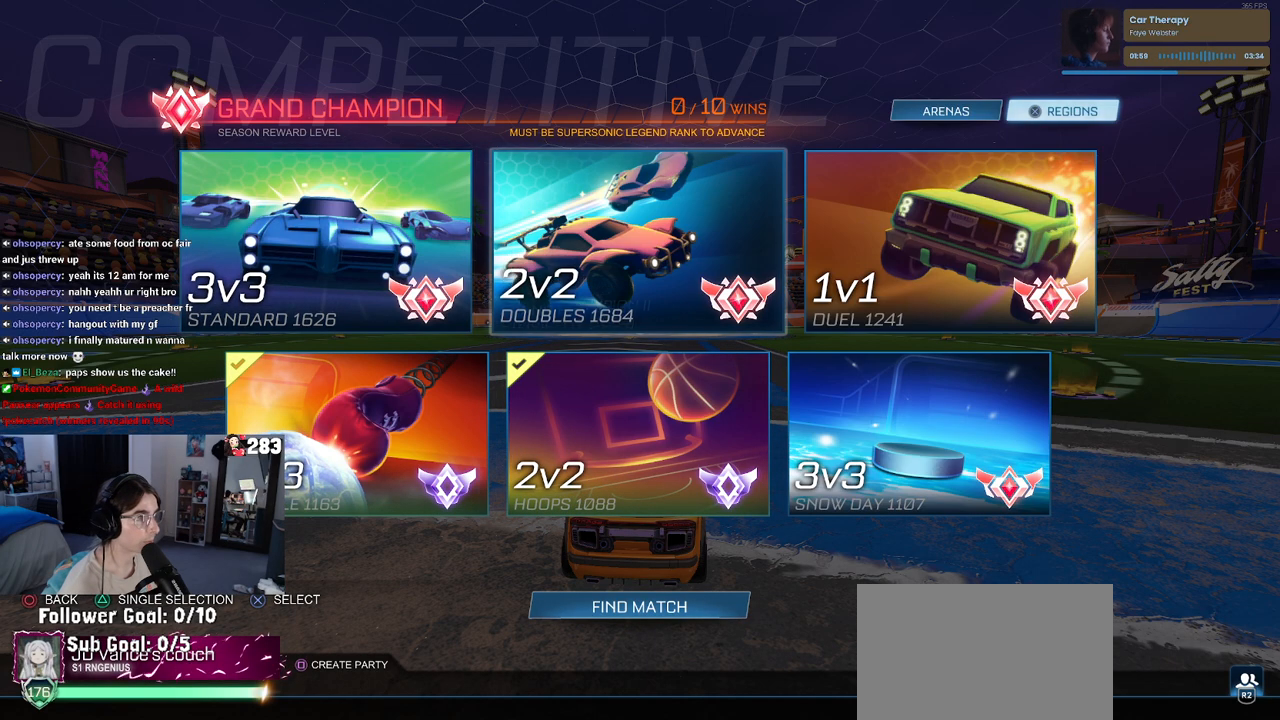
{"buttons": [], "left_stick": "center", "right_stick": "center", "events": [[217, "CROSS", "down"], [333, "CROSS", "up"]]}
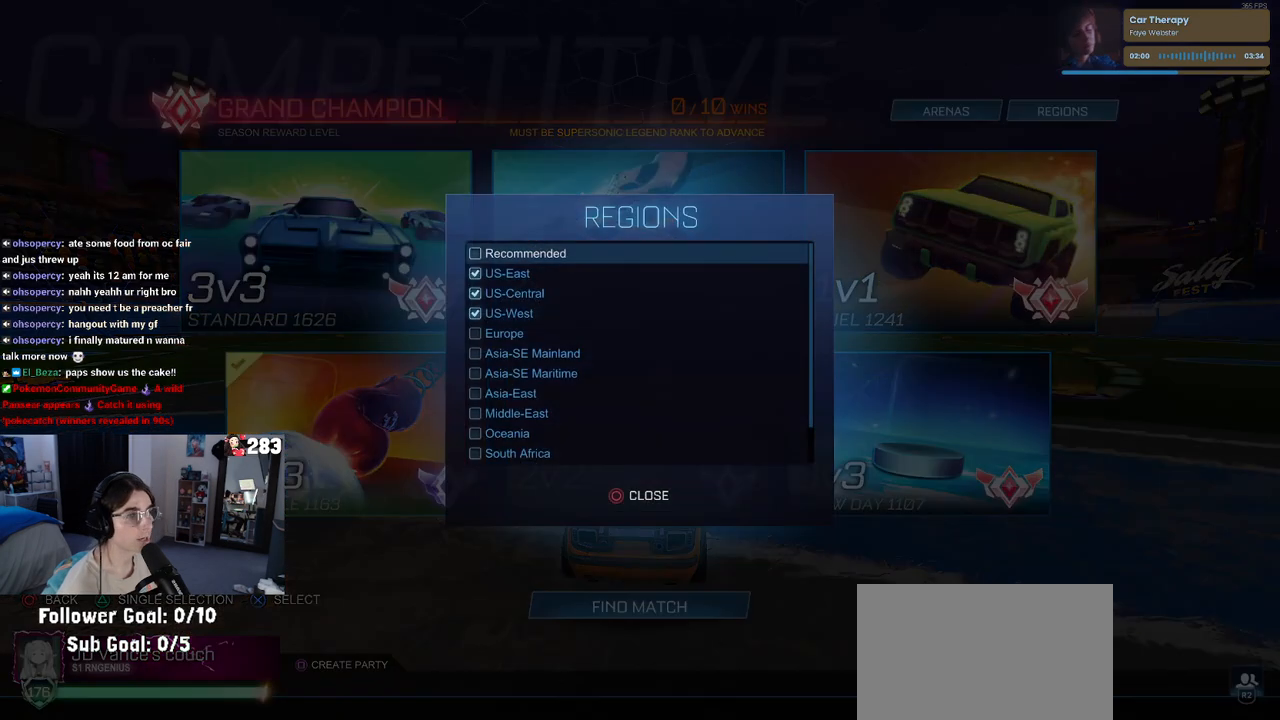
{"buttons": [], "left_stick": "center", "right_stick": "center", "events": [[83, "DPAD_DOWN", "down"], [167, "DPAD_DOWN", "up"], [250, "DPAD_DOWN", "down"], [333, "DPAD_DOWN", "up"]]}
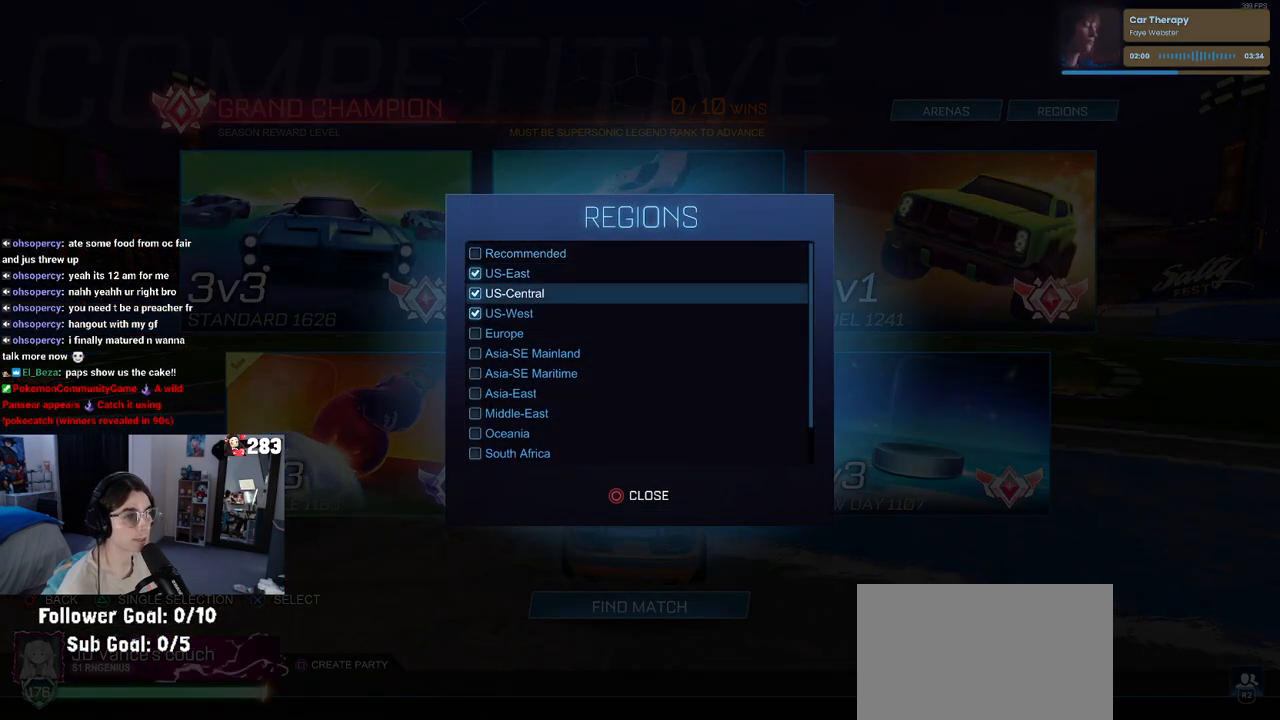
{"buttons": [], "left_stick": "center", "right_stick": "center", "events": [[267, "CIRCLE", "down"], [350, "CIRCLE", "up"], [400, "DPAD_DOWN", "down"], [467, "DPAD_DOWN", "up"]]}
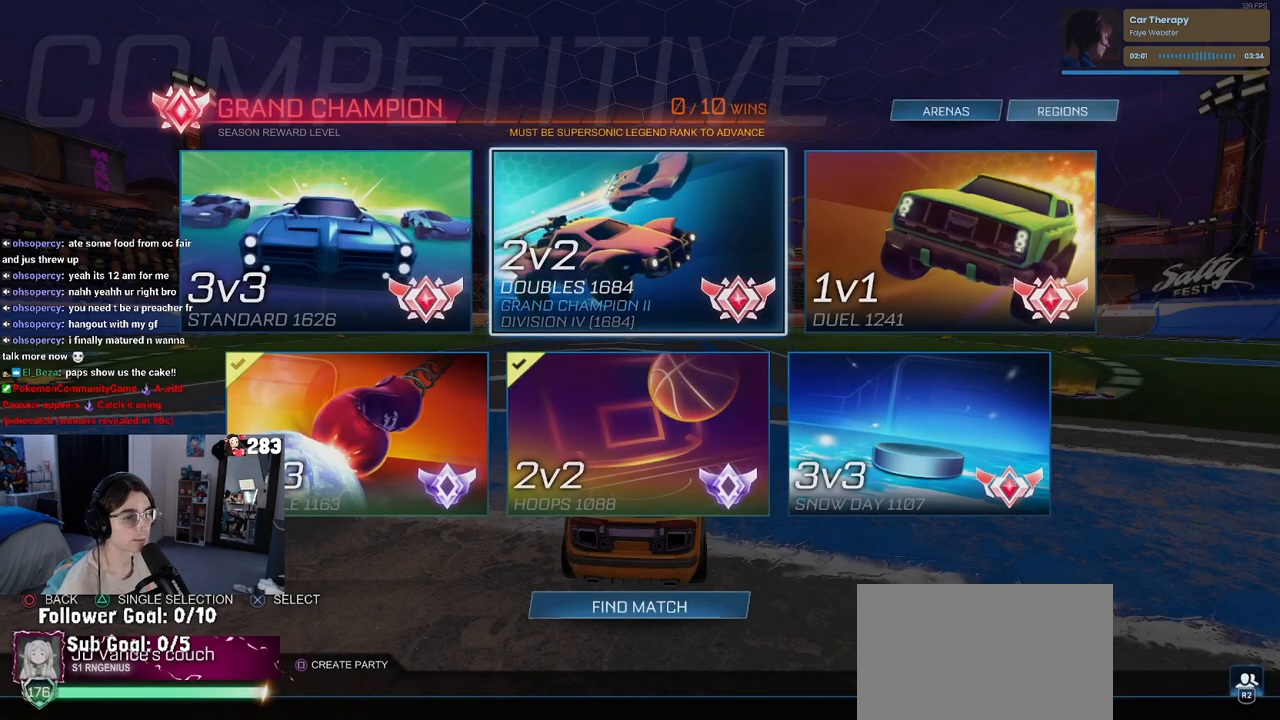
{"buttons": [], "left_stick": "center", "right_stick": "center", "events": [[50, "DPAD_DOWN", "down"], [150, "DPAD_DOWN", "up"], [367, "DPAD_DOWN", "down"], [483, "DPAD_DOWN", "up"]]}
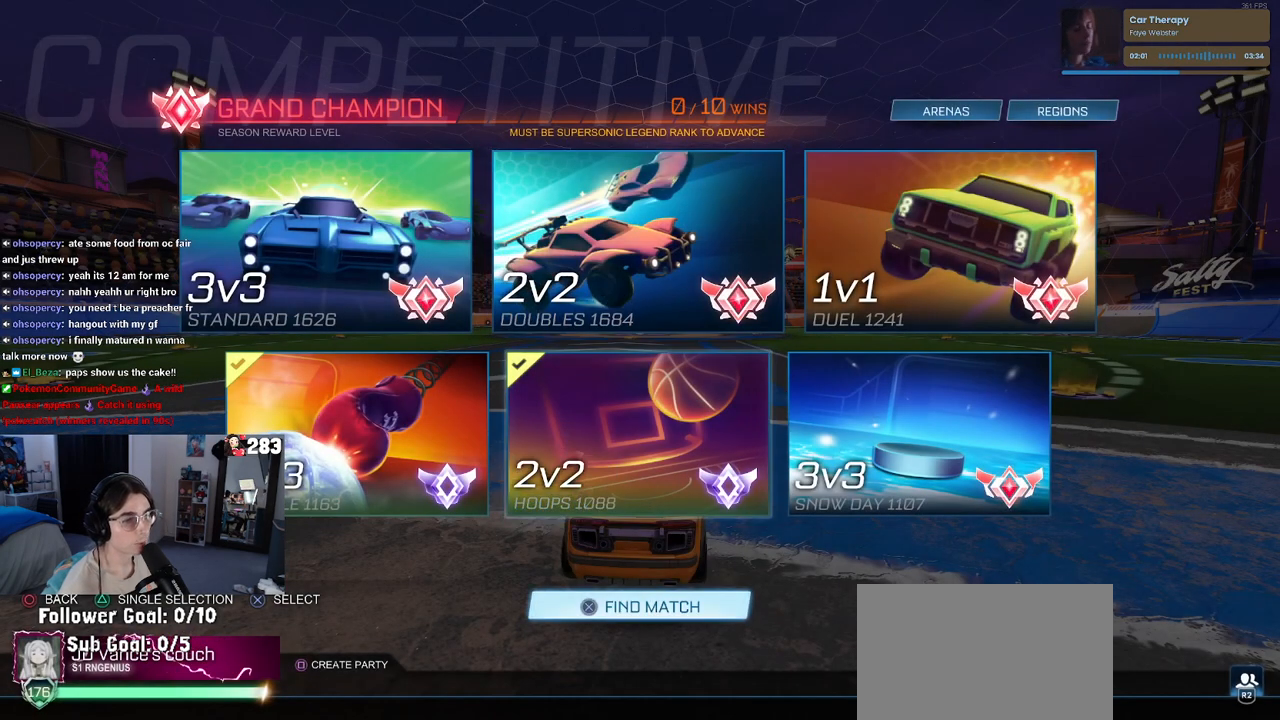
{"buttons": [], "left_stick": "center", "right_stick": "center", "events": [[117, "CROSS", "down"], [217, "CROSS", "up"]]}
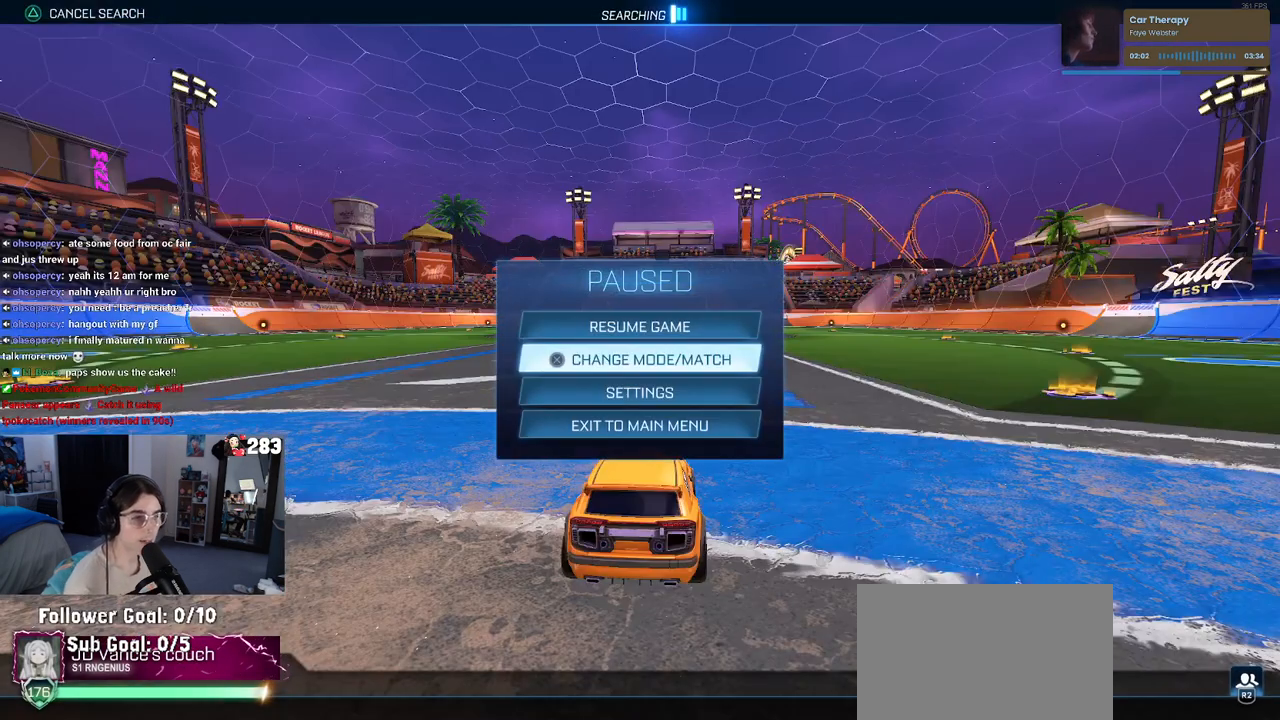
{"buttons": [], "left_stick": "center", "right_stick": "center", "events": [[367, "CIRCLE", "down"], [450, "CIRCLE", "up"]]}
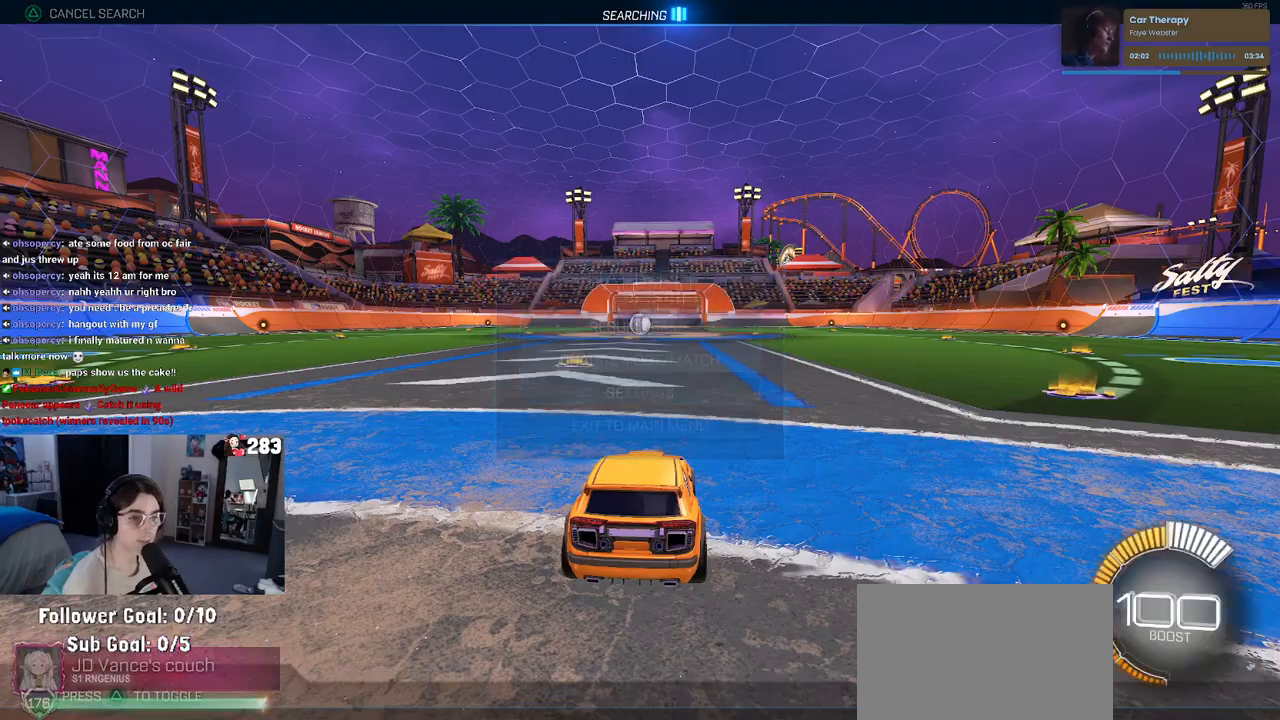
{"buttons": [], "left_stick": "center", "right_stick": "center", "events": [[67, "CIRCLE", "down"], [150, "CIRCLE", "up"]]}
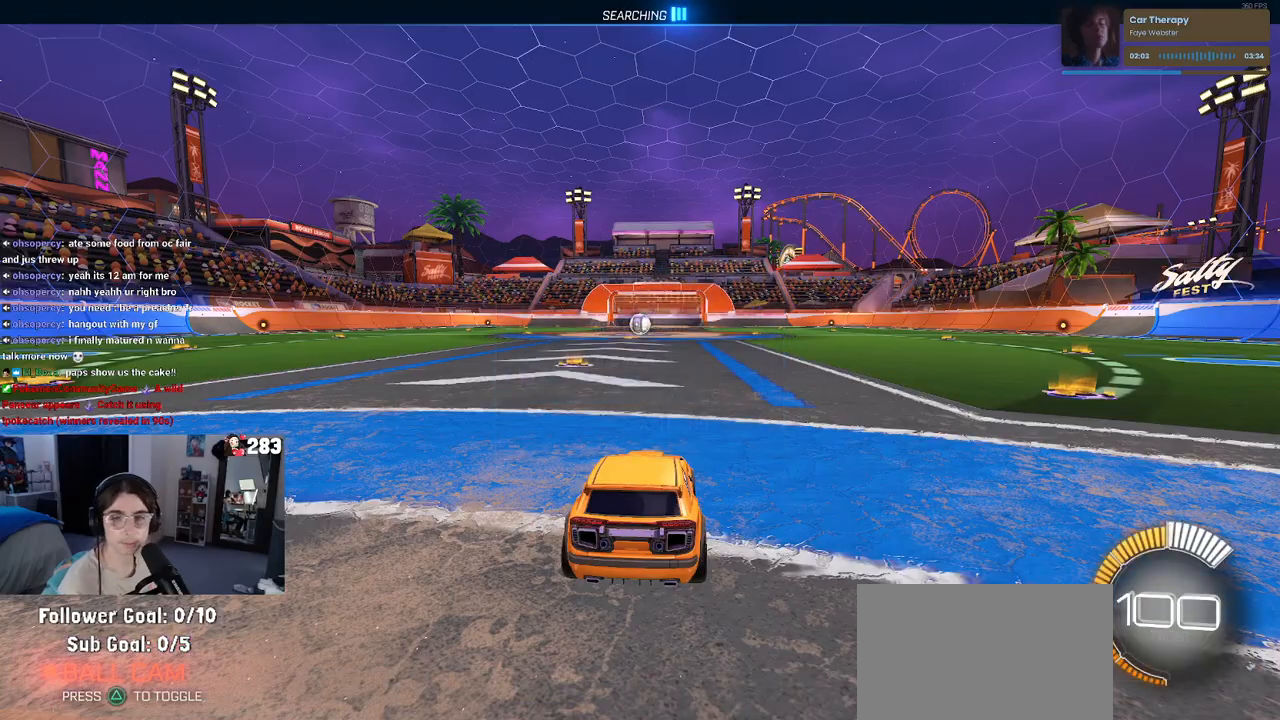
{"buttons": ["R2"], "left_stick": "center", "right_stick": "center", "events": [[117, "R2", "down"]]}
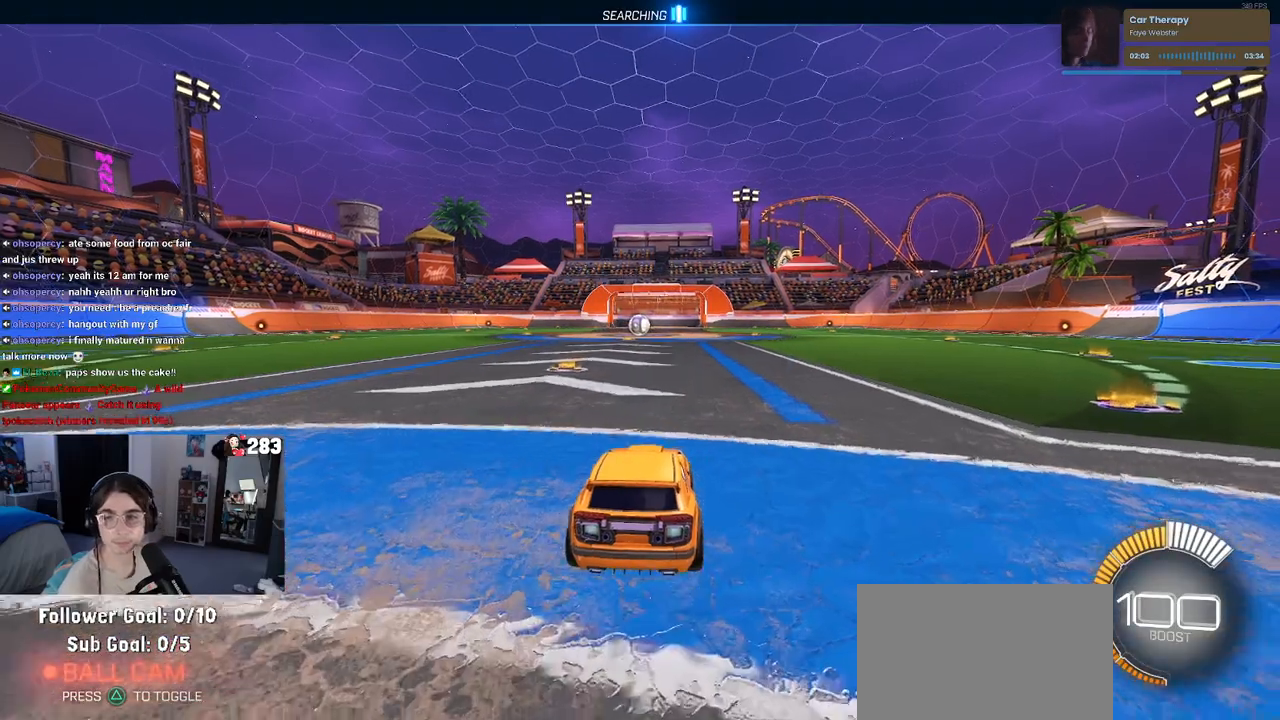
{"buttons": ["R2"], "left_stick": "center", "right_stick": "center", "events": [[67, "left_stick", "left"], [367, "left_stick", "center"]]}
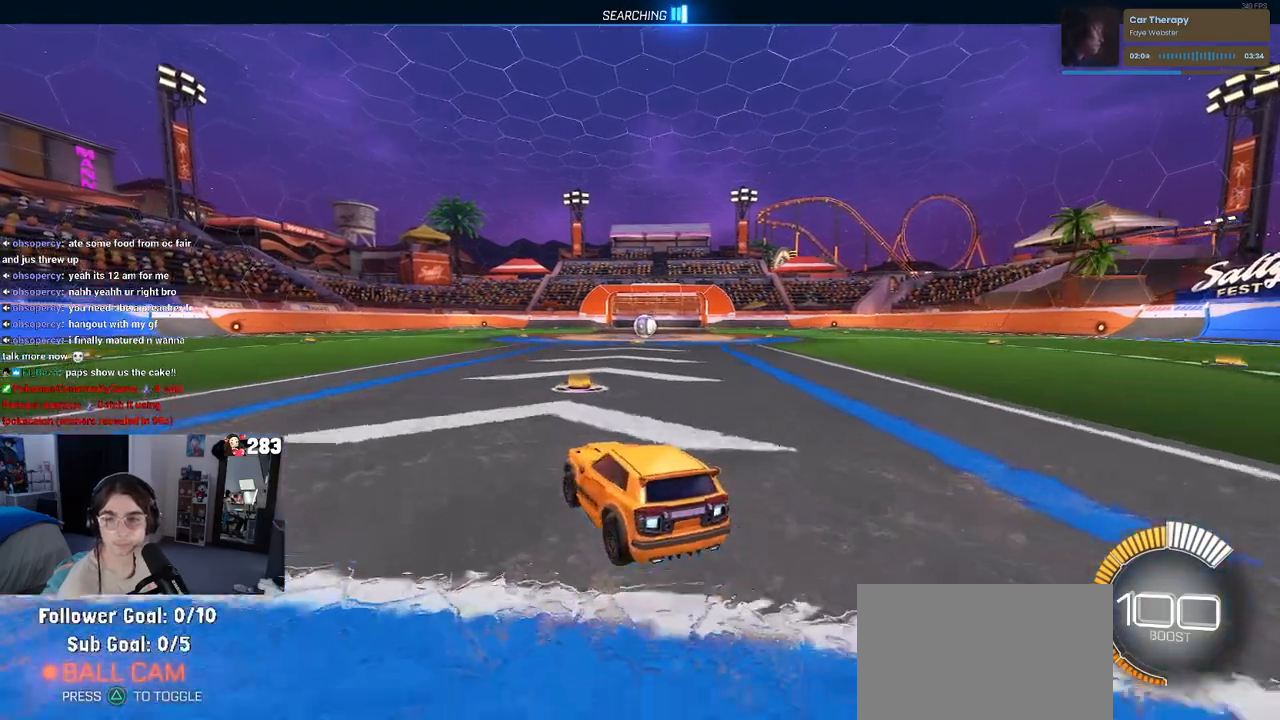
{"buttons": ["R2"], "left_stick": "left", "right_stick": "center", "events": [[400, "left_stick", "left"]]}
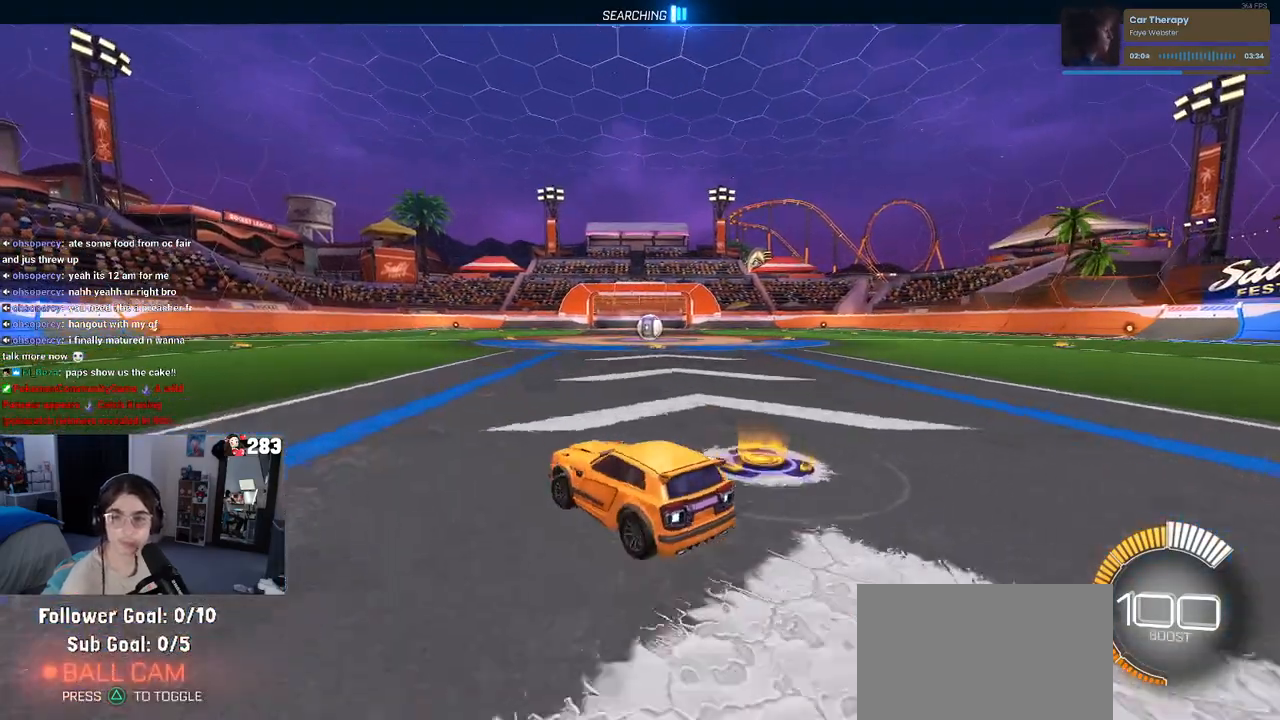
{"buttons": ["R2"], "left_stick": "center", "right_stick": "center", "events": [[133, "left_stick", "center"]]}
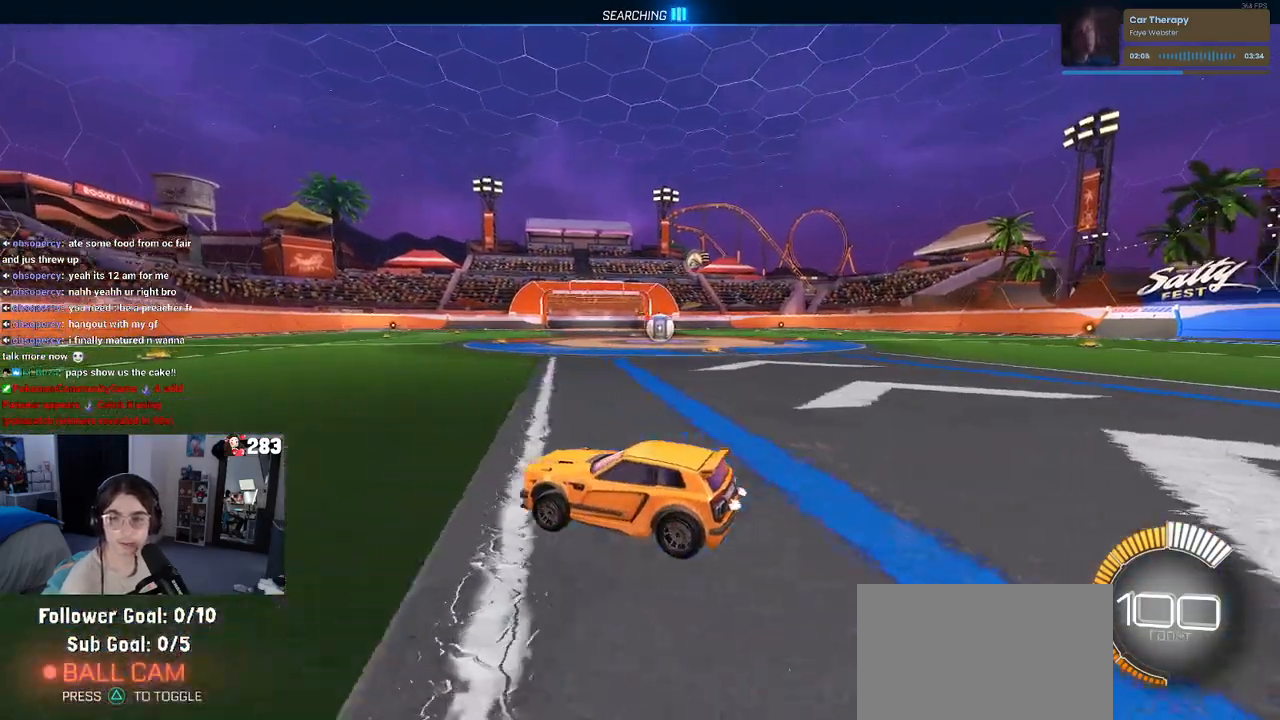
{"buttons": ["R2"], "left_stick": "center", "right_stick": "center", "events": [[50, "R3", "down"], [133, "R3", "up"]]}
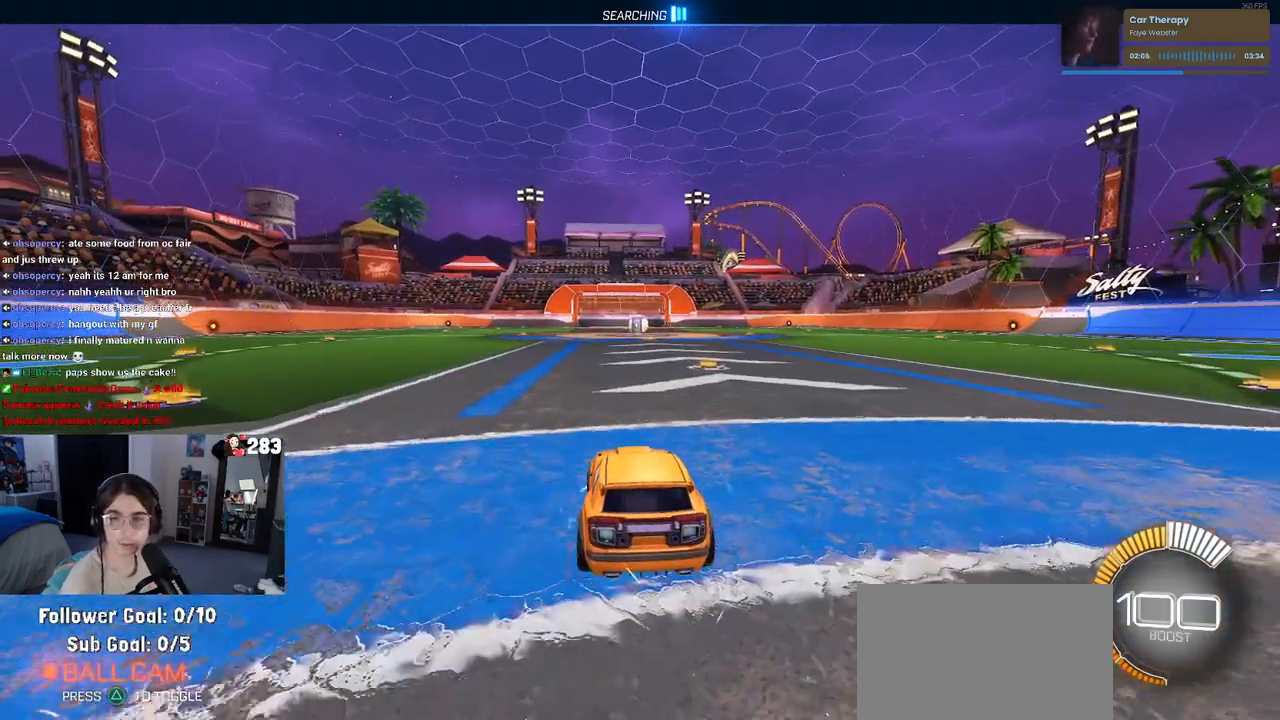
{"buttons": ["R2"], "left_stick": "center", "right_stick": "center", "events": [[33, "left_stick", "left"], [283, "left_stick", "center"]]}
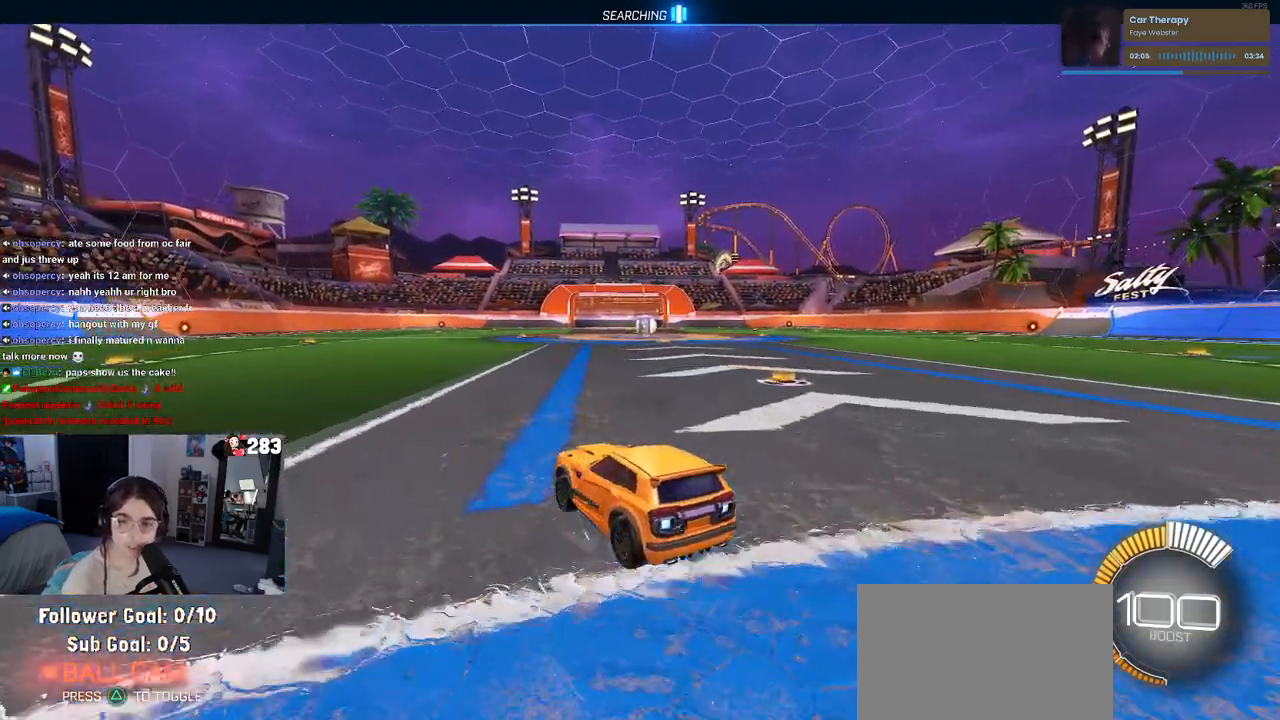
{"buttons": [], "left_stick": "center", "right_stick": "center", "events": [[217, "DPAD_UP", "down"], [250, "R2", "up"], [267, "DPAD_UP", "up"]]}
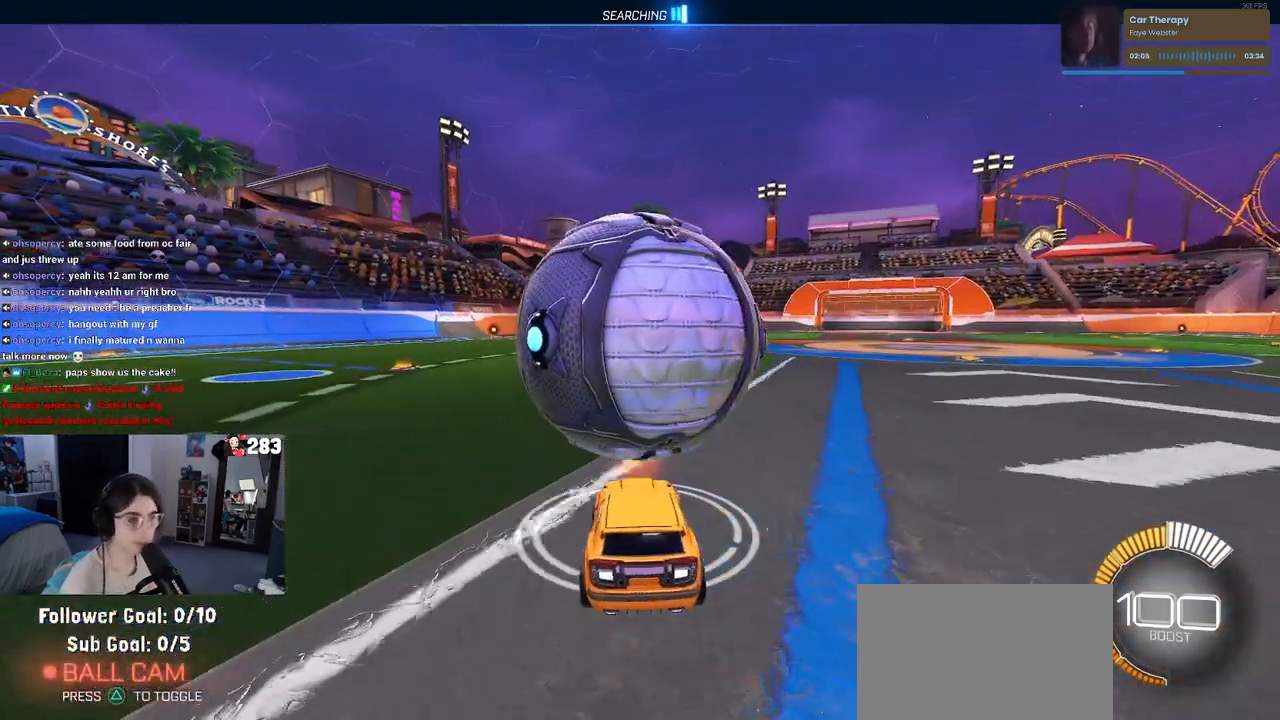
{"buttons": ["R2"], "left_stick": "center", "right_stick": "center", "events": [[33, "R2", "down"], [133, "left_stick", "right"], [233, "left_stick", "center"]]}
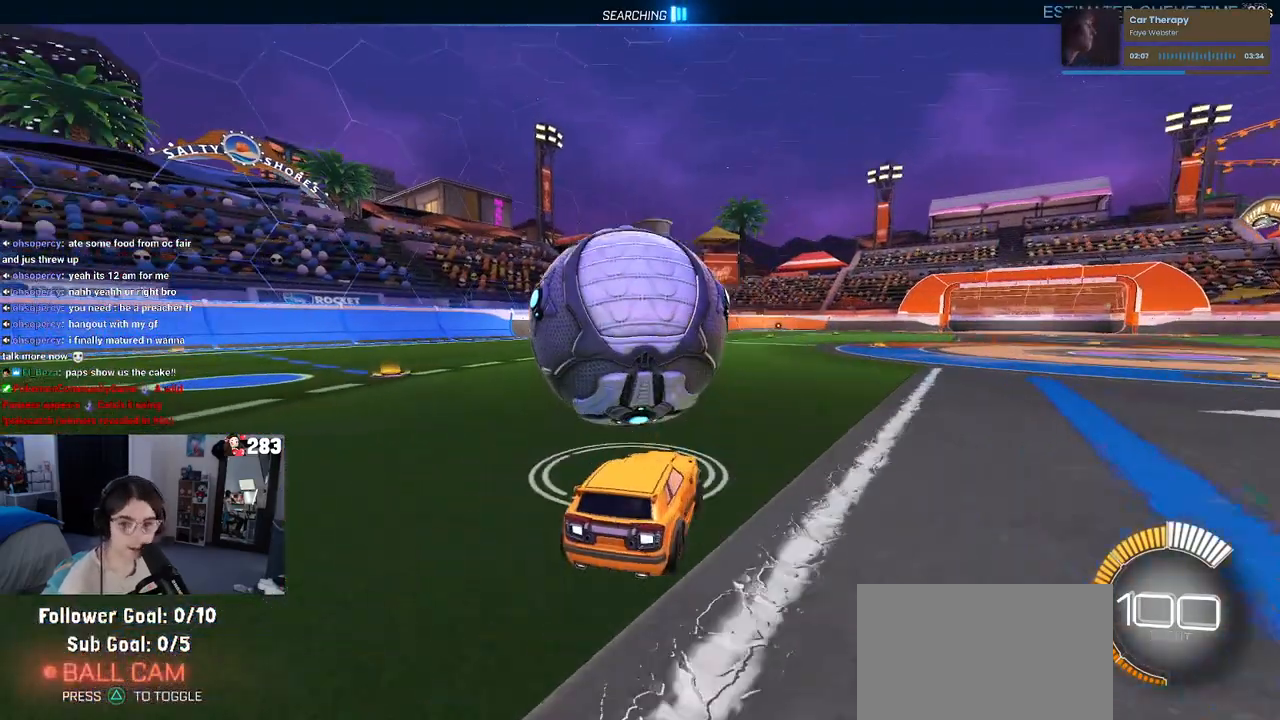
{"buttons": [], "left_stick": "center", "right_stick": "center", "events": [[433, "R2", "up"]]}
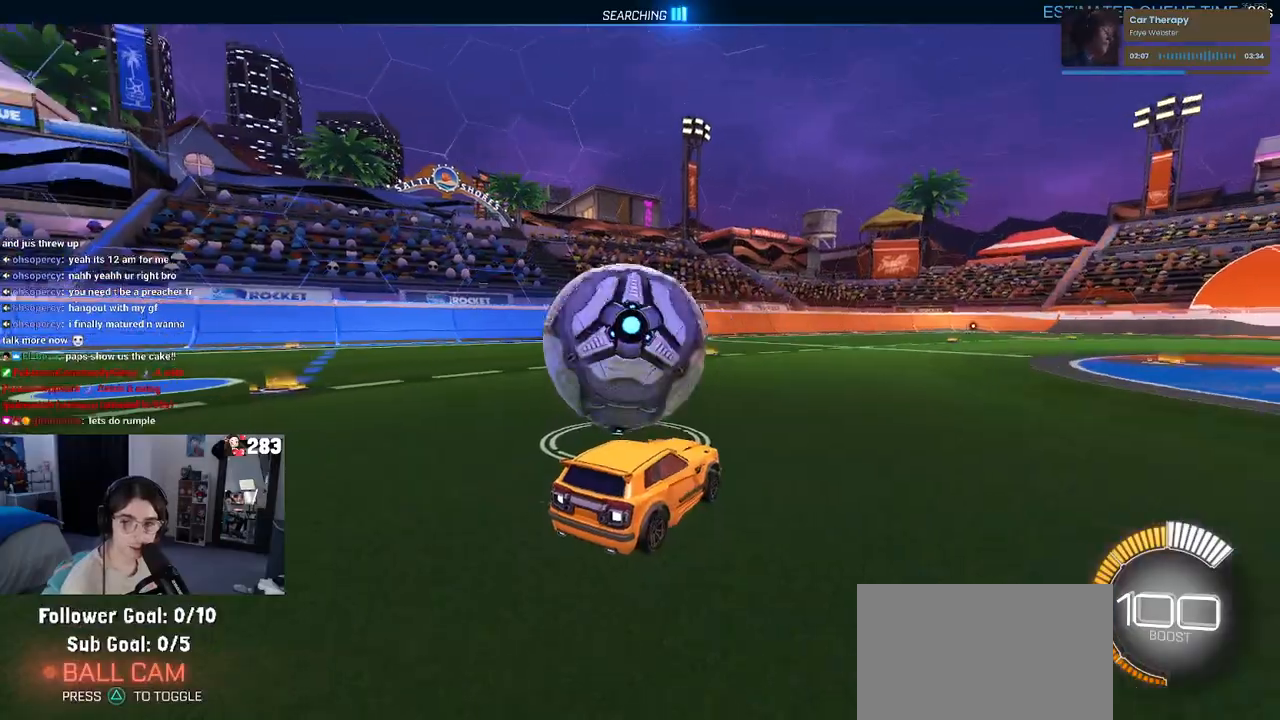
{"buttons": ["R2"], "left_stick": "center", "right_stick": "center", "events": [[267, "left_stick", "left"], [467, "R2", "down"], [500, "left_stick", "center"]]}
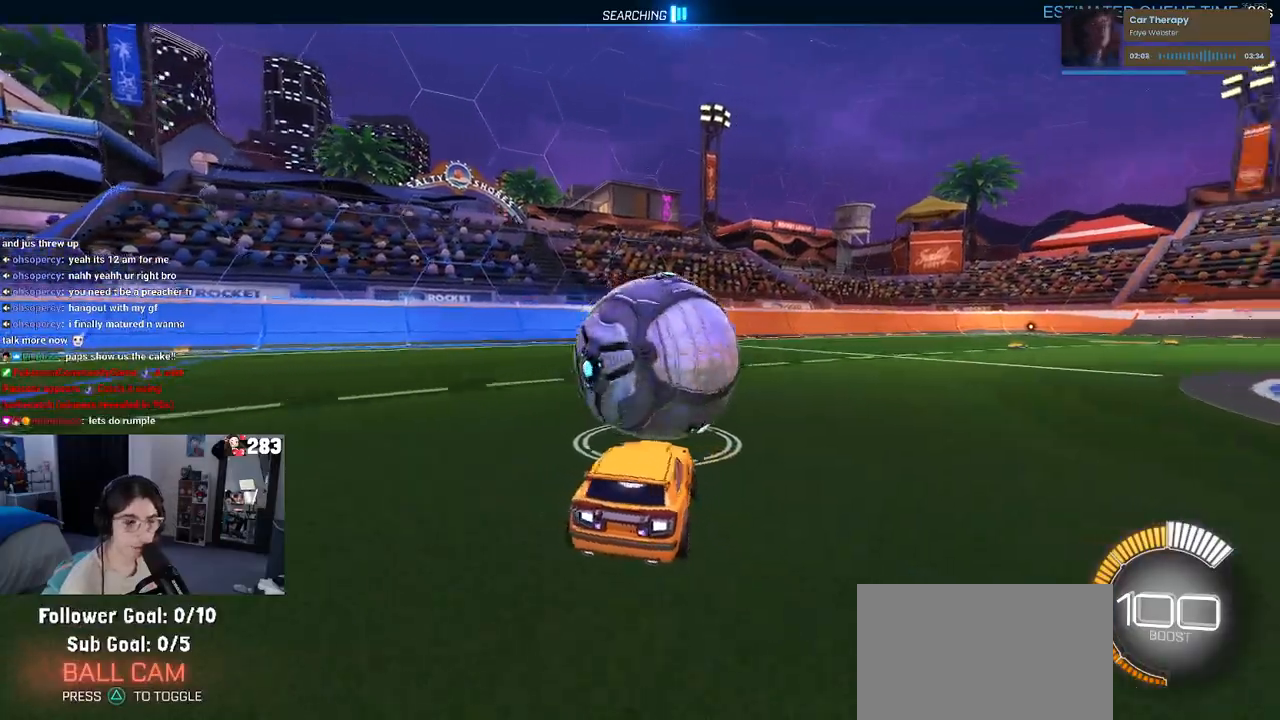
{"buttons": ["R2"], "left_stick": "right", "right_stick": "center", "events": [[167, "left_stick", "right"]]}
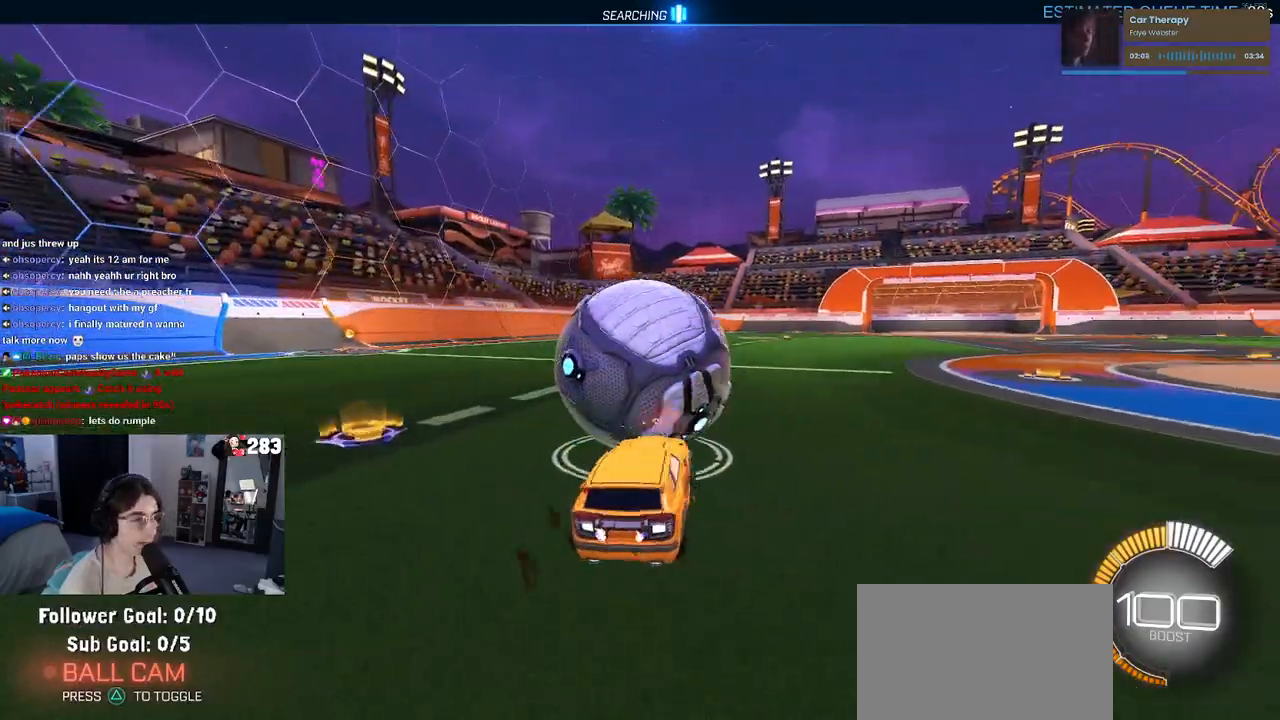
{"buttons": ["R2"], "left_stick": "left", "right_stick": "center", "events": [[150, "left_stick", "center"], [217, "R1", "down"], [300, "left_stick", "left"], [500, "R1", "up"]]}
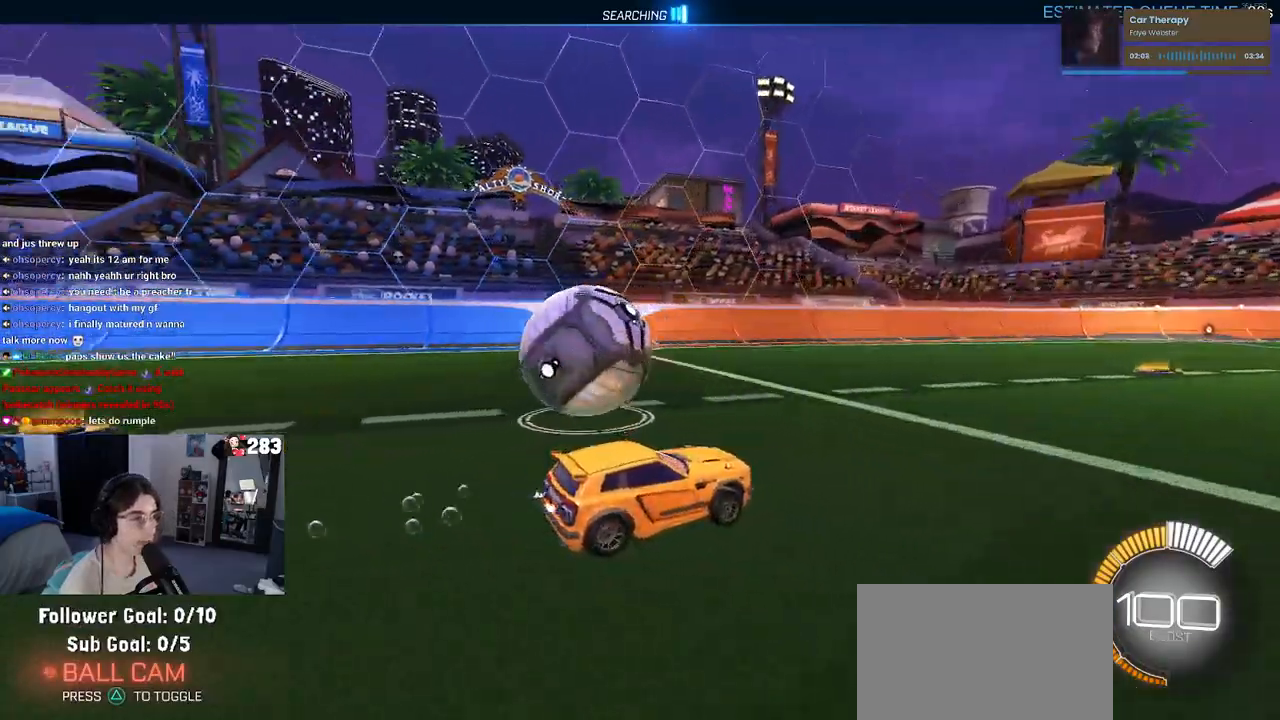
{"buttons": ["R1", "R2"], "left_stick": "right", "right_stick": "center", "events": [[50, "SQUARE", "down"], [150, "SQUARE", "up"], [383, "left_stick", "center"], [433, "R1", "down"], [500, "left_stick", "right"]]}
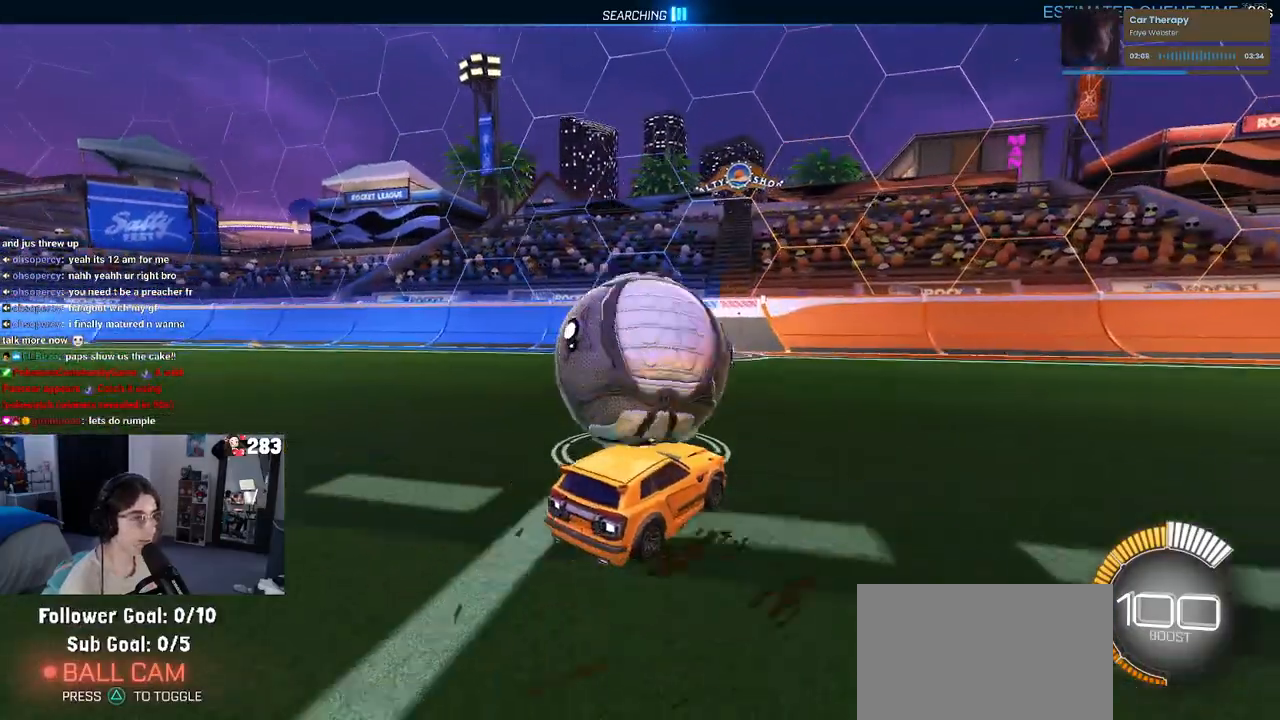
{"buttons": ["L2", "R2"], "left_stick": "left", "right_stick": "center", "events": [[83, "left_stick", "center"], [167, "left_stick", "left"], [250, "R1", "up"], [317, "L2", "down"], [333, "left_stick", "center"], [350, "R2", "up"], [467, "R2", "down"], [500, "left_stick", "left"]]}
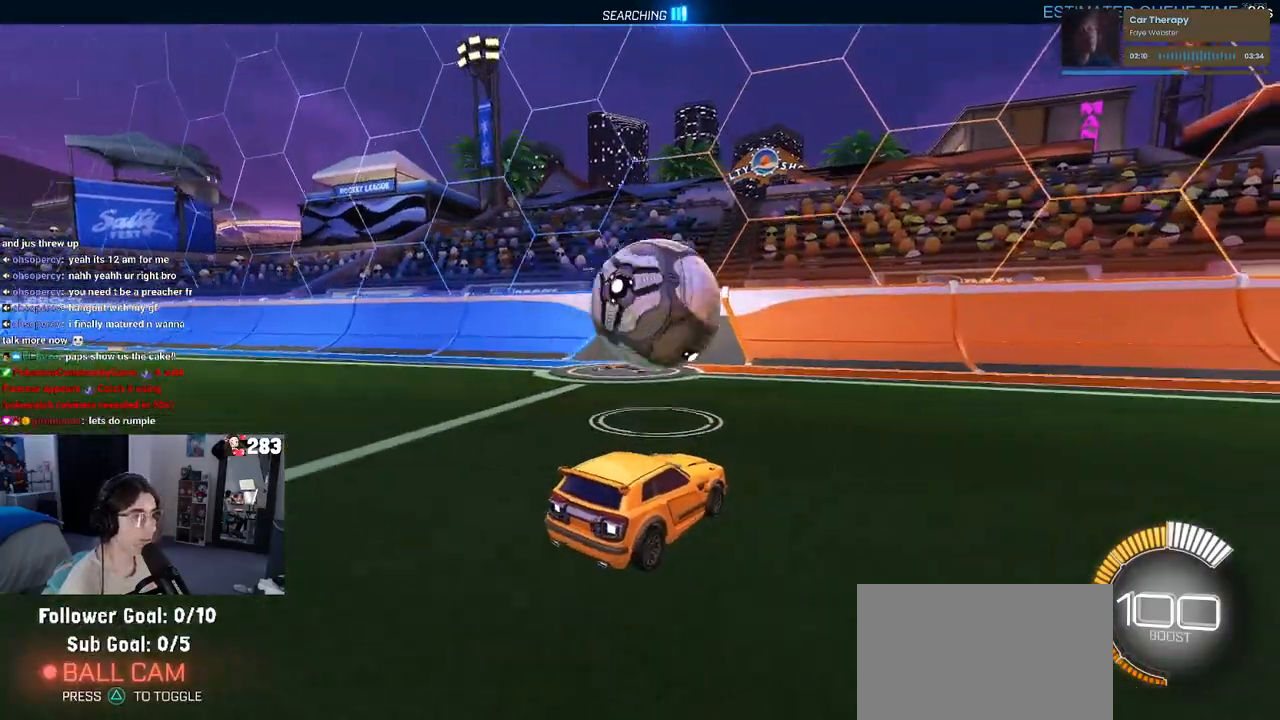
{"buttons": ["R1", "R2"], "left_stick": "center", "right_stick": "center", "events": [[17, "L2", "up"], [133, "left_stick", "center"], [250, "R1", "down"], [350, "left_stick", "right"], [467, "left_stick", "center"]]}
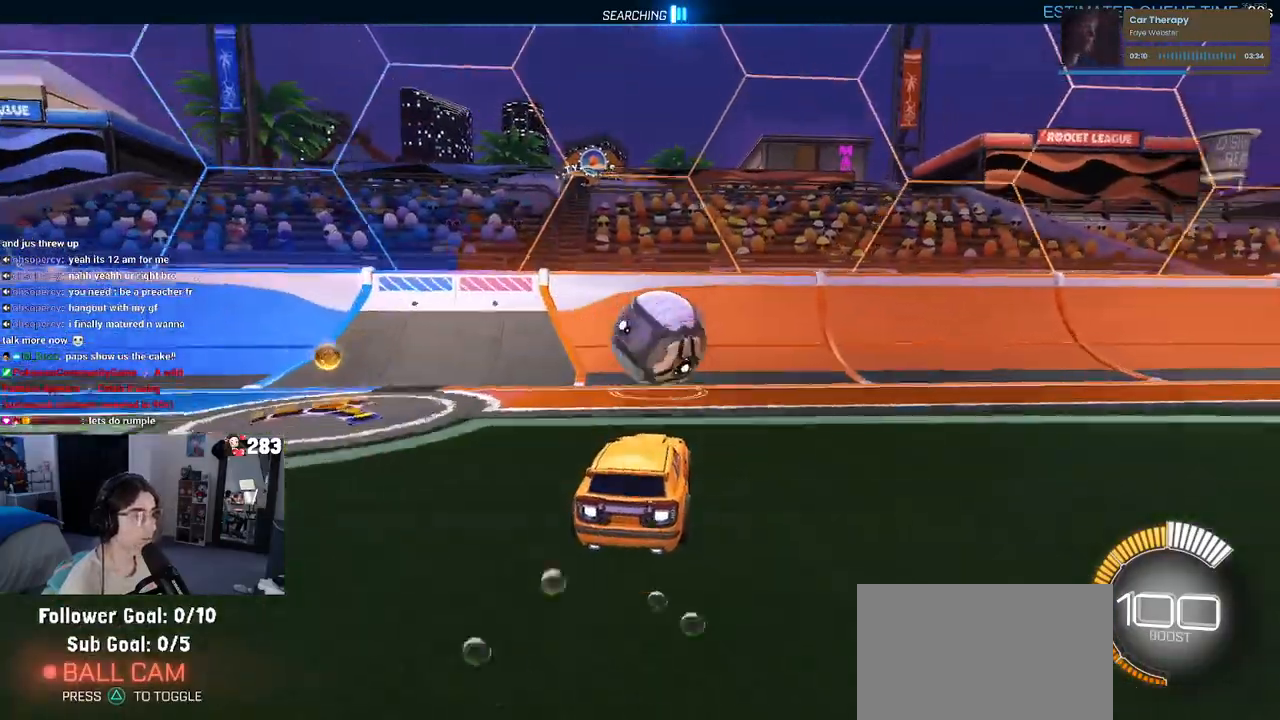
{"buttons": ["R2"], "left_stick": "center", "right_stick": "center", "events": [[300, "left_stick", "right"], [383, "left_stick", "center"], [450, "R1", "up"]]}
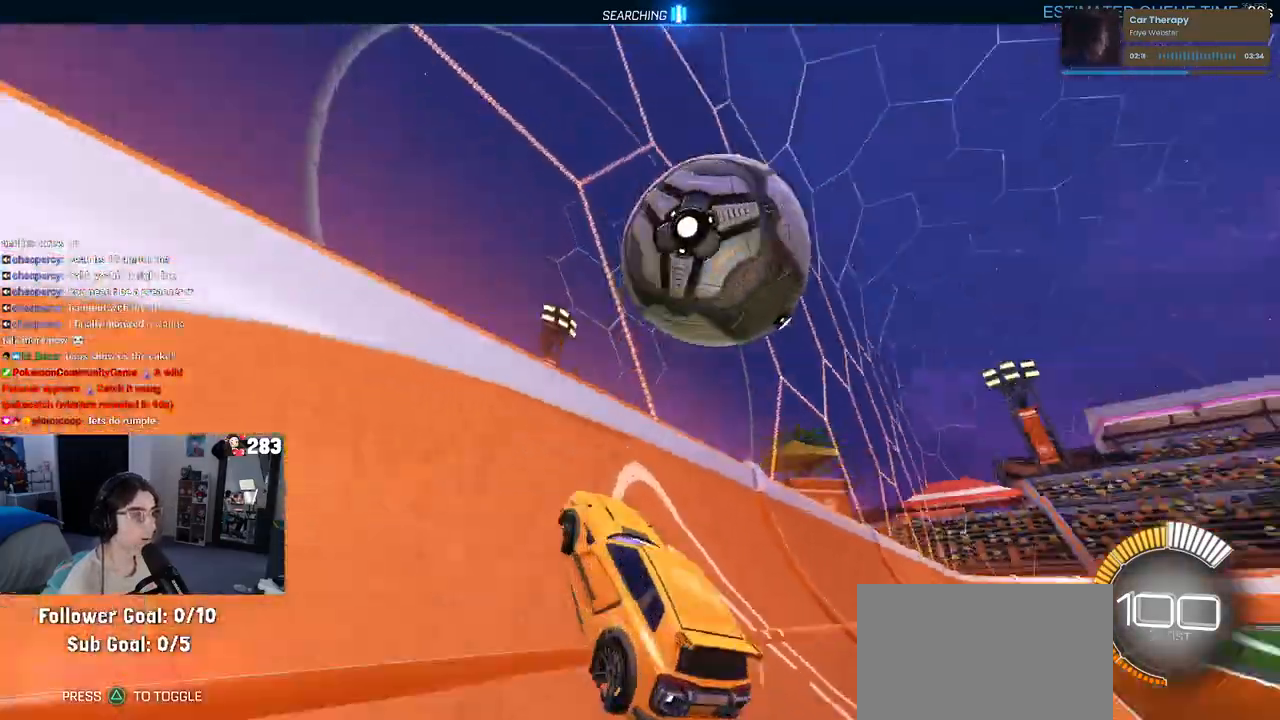
{"buttons": ["L1", "R2"], "left_stick": "right", "right_stick": "center", "events": [[83, "left_stick", "right"], [283, "CROSS", "down"], [300, "L1", "down"], [433, "CROSS", "up"]]}
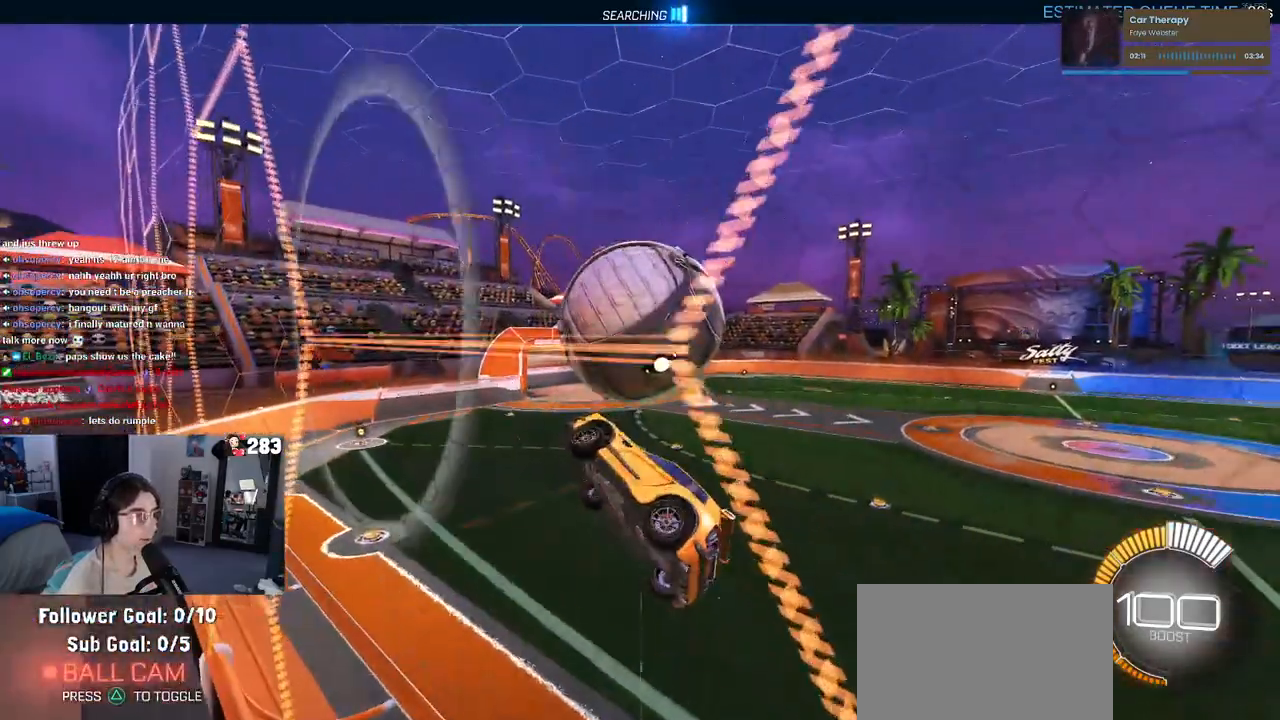
{"buttons": ["L1", "R1", "R2"], "left_stick": "left", "right_stick": "center", "events": [[17, "left_stick", "center"], [150, "left_stick", "down"], [317, "left_stick", "right"], [417, "R1", "down"], [417, "left_stick", "up"], [467, "left_stick", "left"]]}
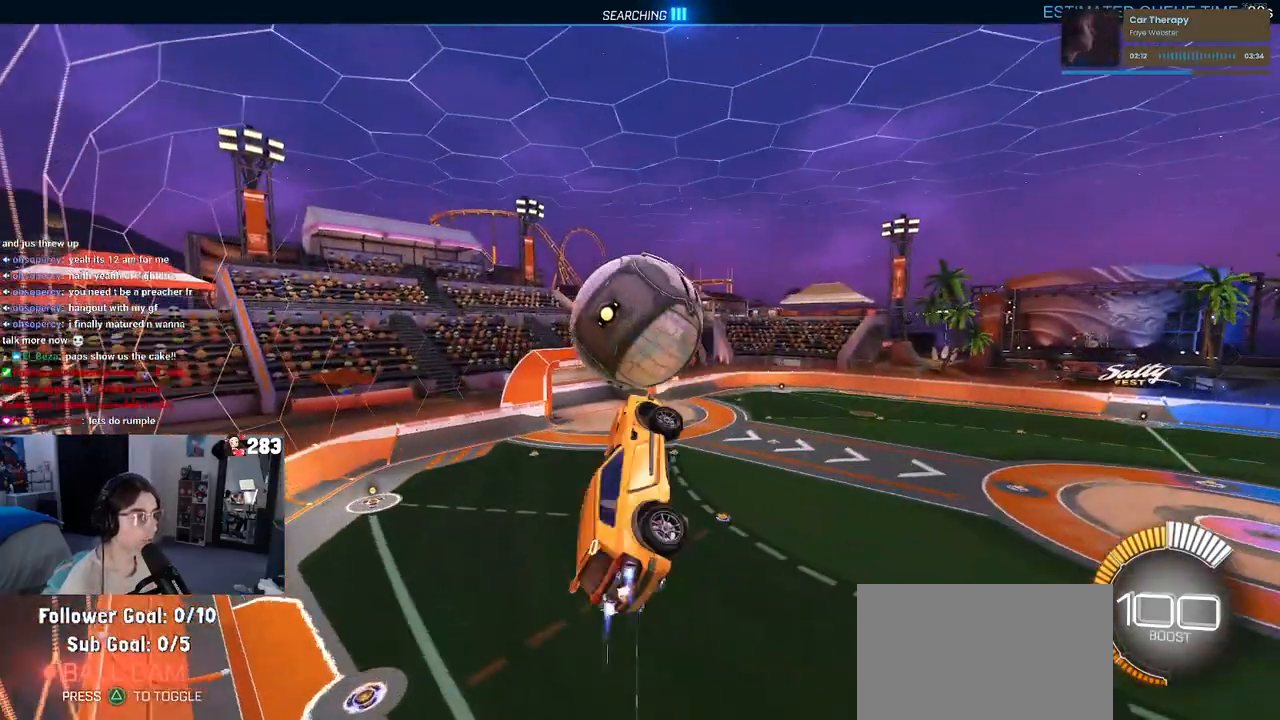
{"buttons": ["R1", "R2"], "left_stick": "up-right", "right_stick": "center", "events": [[67, "left_stick", "down-left"], [183, "L1", "up"], [233, "left_stick", "down"], [400, "left_stick", "center"], [483, "left_stick", "up-right"]]}
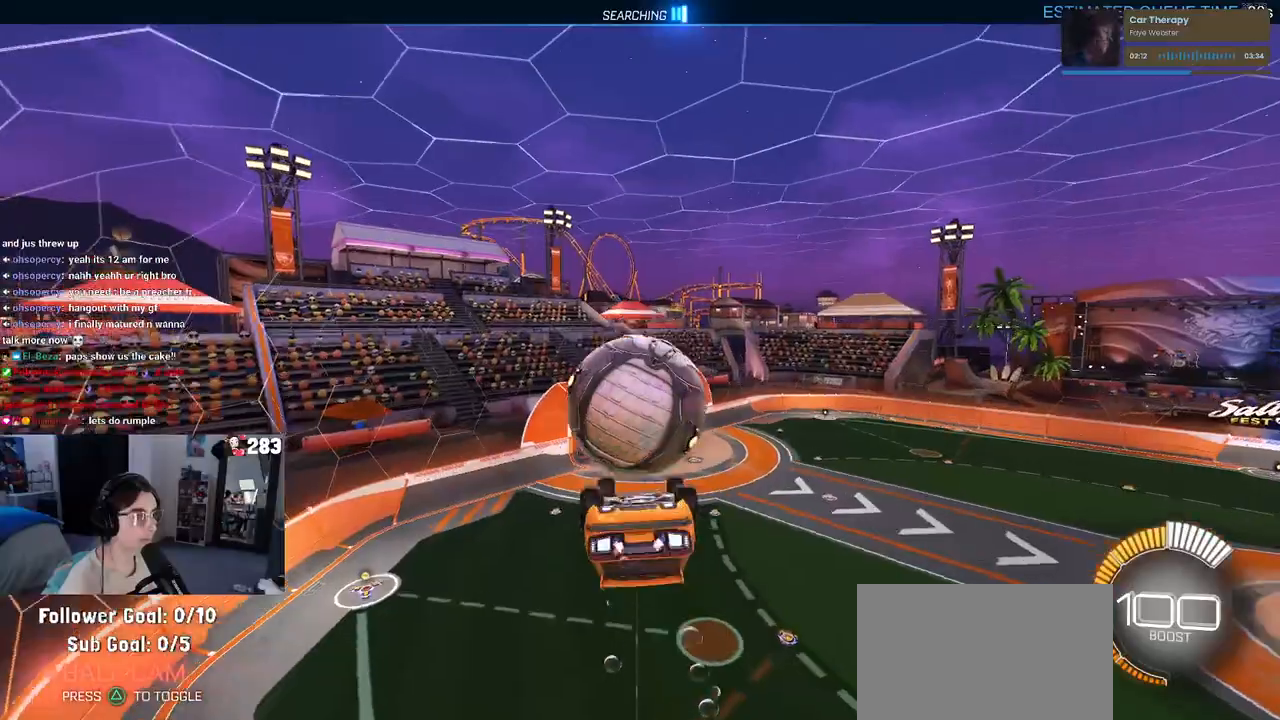
{"buttons": [], "left_stick": "down", "right_stick": "center", "events": [[100, "CROSS", "down"], [167, "left_stick", "down-right"], [183, "CROSS", "up"], [217, "R1", "up"], [233, "left_stick", "down"], [417, "R2", "up"]]}